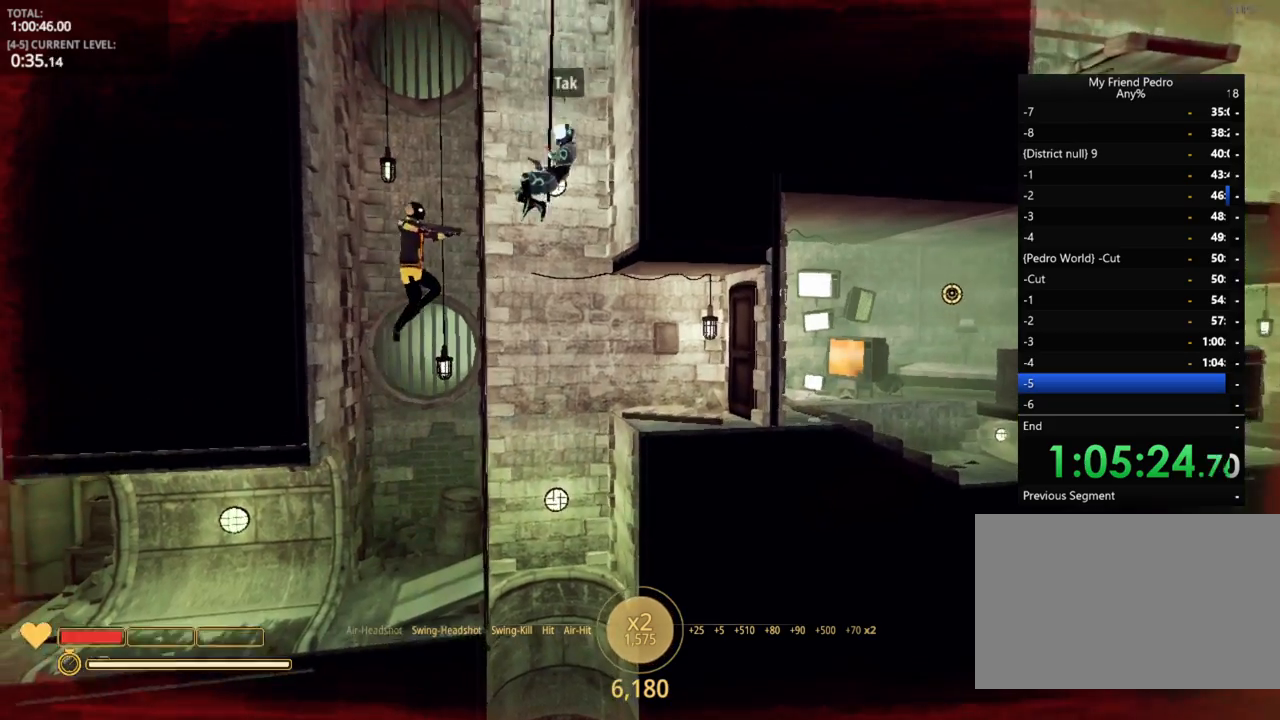
Gameplay with keyboard and mouse; each line is a JSON object with the keys held at the frame after it. "events" lists presses ("down") and releases ("up") of "1", "2", "3", "4", "5", "a", "alt", "c", "caps_lock", "ctrl", "d", "e", "f", "g", "q", "r", "s", "shift", "space", "t", "tab", "v", "w", "x" and "z" between this image and that frame as [ms after this image, input, new state], when the widget could be followed in between. No other keys are recorded. "mouse_move" is the direction in which the mouse moves at that frame (one of eight, or "still"), when it could be read. Mouse buttons are not recorded.
{"keys": ["a", "d"], "mouse_move": "down-left", "events": [[267, "space", "down"], [350, "a", "down"], [434, "space", "up"]]}
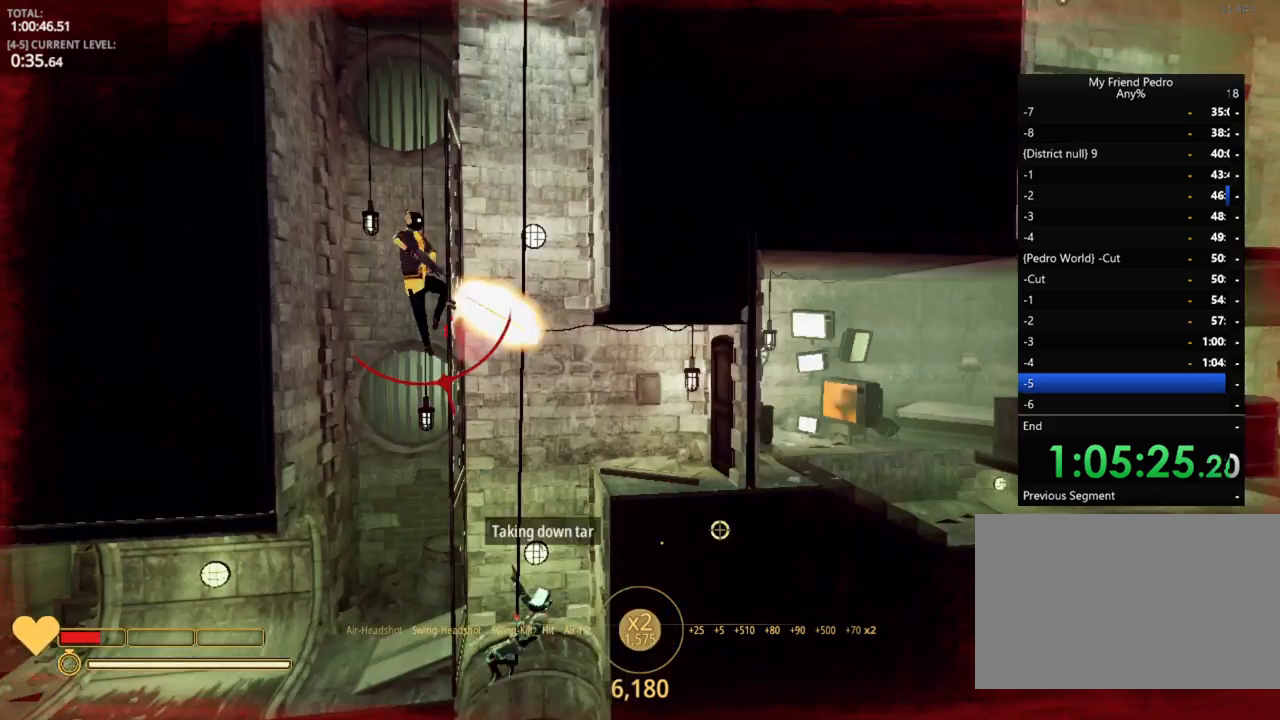
{"keys": ["a", "space"], "mouse_move": "down-right", "events": [[84, "d", "up"], [367, "space", "down"]]}
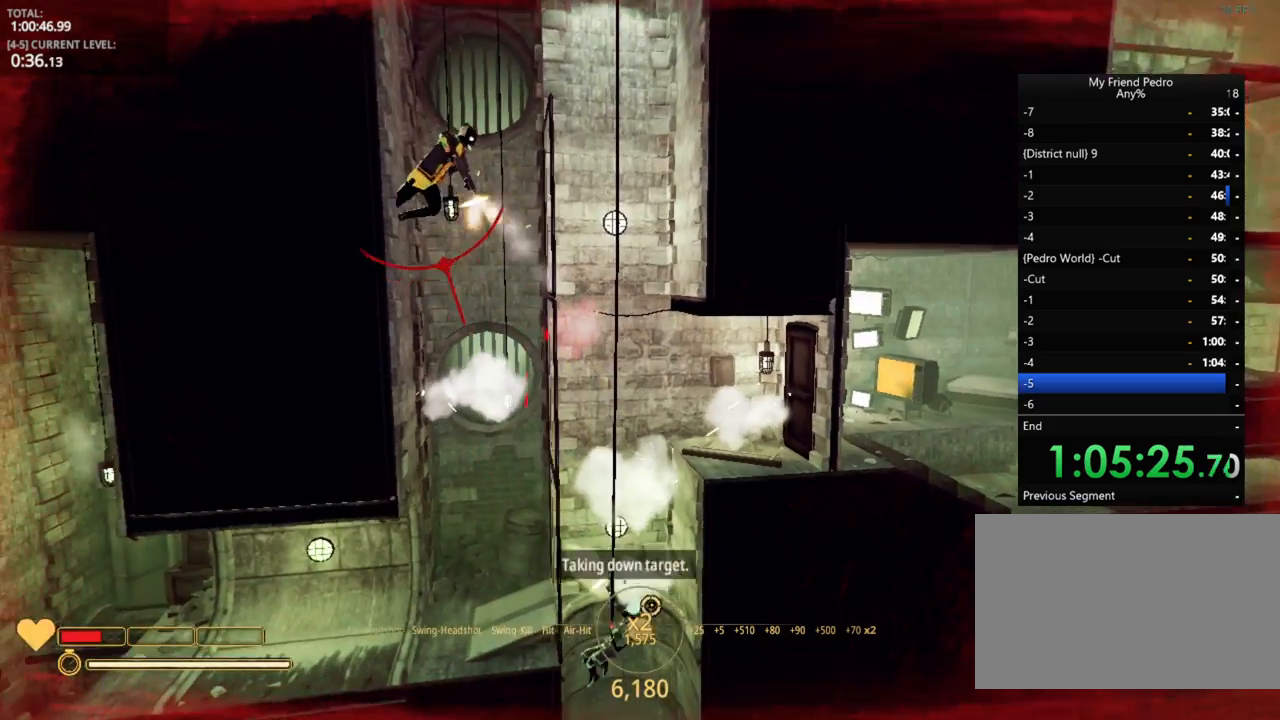
{"keys": ["d", "space"], "mouse_move": "down-left", "events": [[84, "space", "up"], [117, "w", "down"], [334, "a", "up"], [334, "d", "down"], [400, "w", "up"], [417, "space", "down"]]}
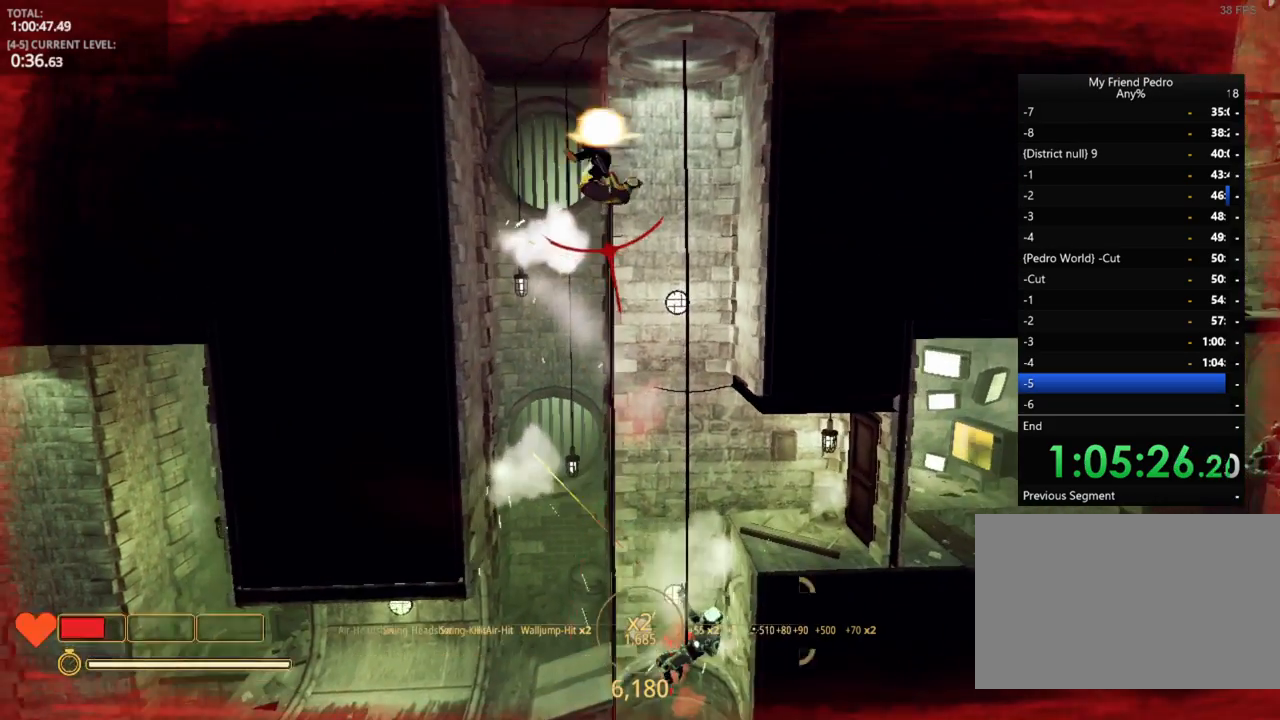
{"keys": ["a", "space"], "mouse_move": "down-left", "events": [[67, "space", "up"], [284, "a", "down"], [284, "d", "up"], [384, "space", "down"]]}
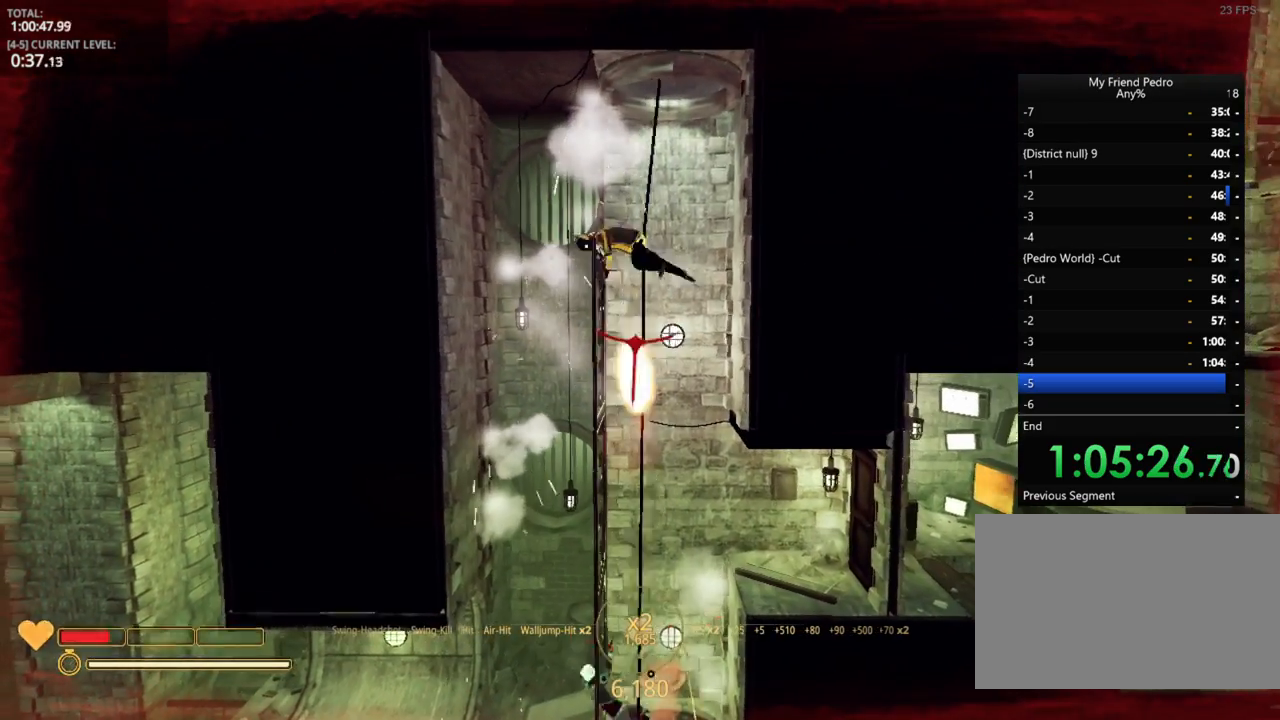
{"keys": ["d", "shift"], "mouse_move": "right", "events": [[17, "a", "up"], [17, "d", "down"], [84, "space", "up"], [334, "shift", "down"]]}
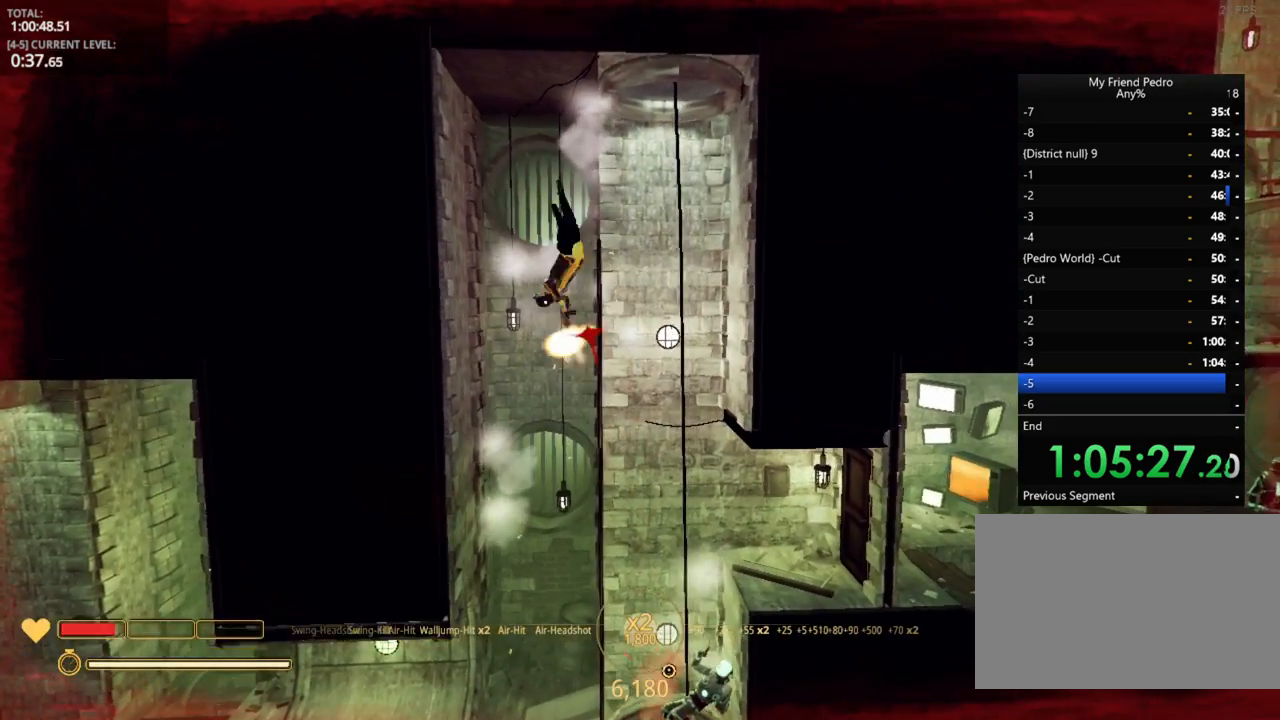
{"keys": ["d"], "mouse_move": "still", "events": [[217, "shift", "up"]]}
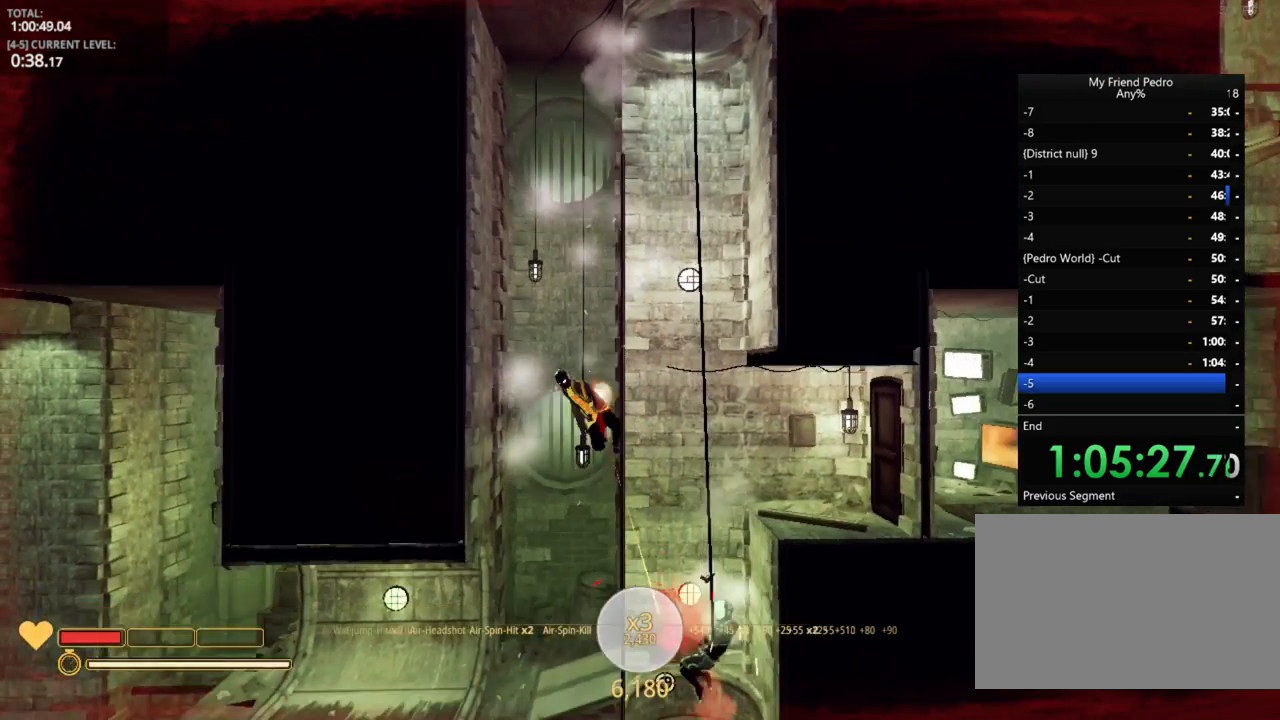
{"keys": ["d", "space"], "mouse_move": "still", "events": [[217, "space", "down"], [334, "space", "up"], [450, "space", "down"]]}
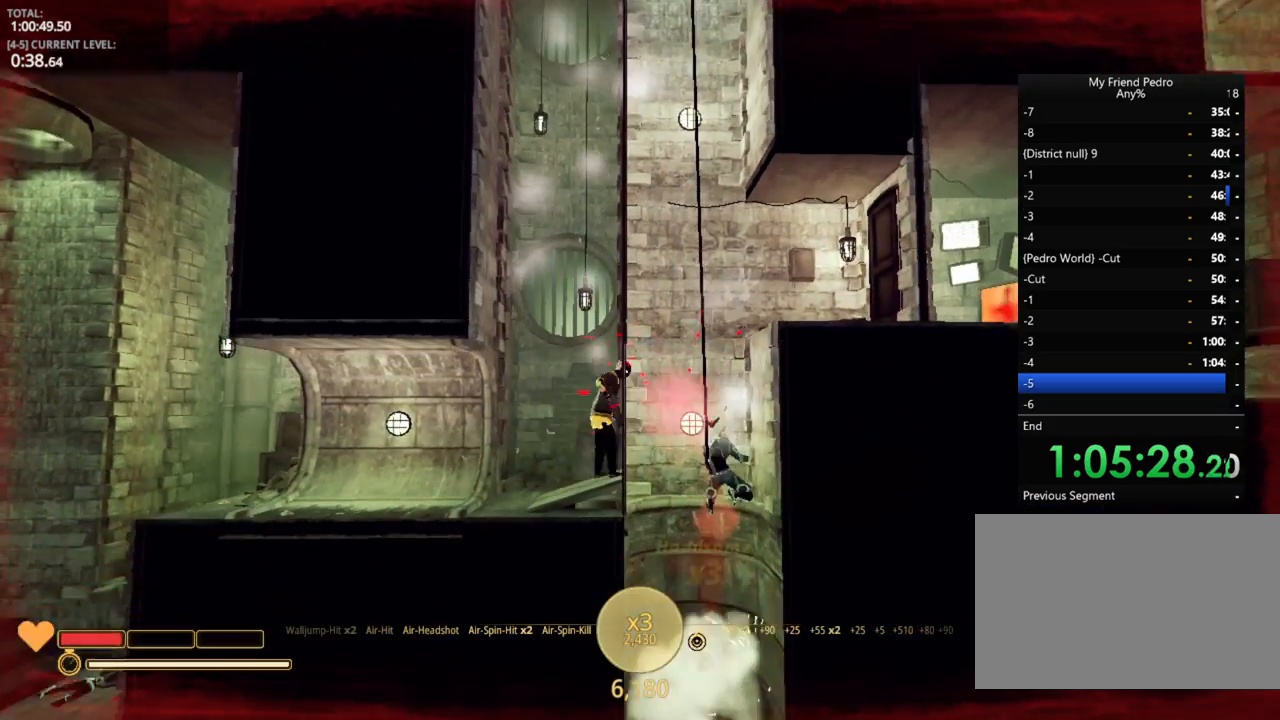
{"keys": ["d"], "mouse_move": "still", "events": [[17, "a", "down"], [100, "a", "up"], [150, "space", "up"], [300, "space", "down"], [467, "space", "up"]]}
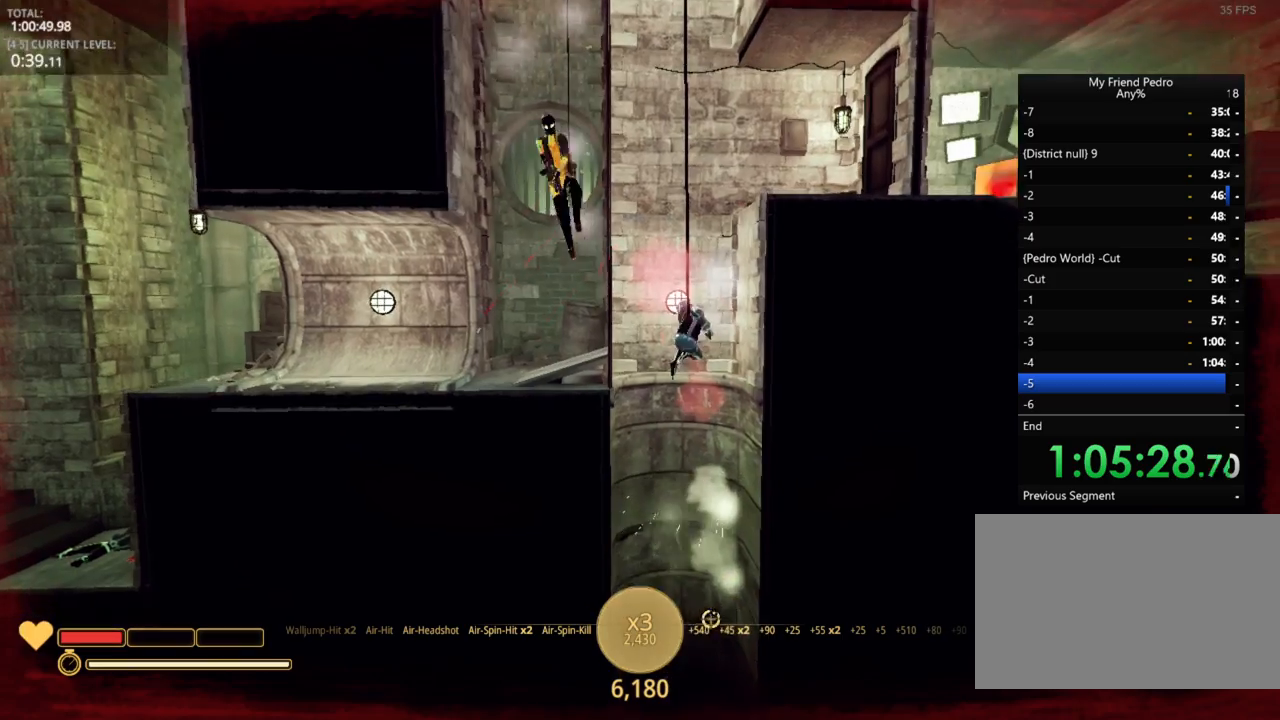
{"keys": ["d", "space"], "mouse_move": "up", "events": [[34, "a", "down"], [67, "d", "up"], [167, "r", "down"], [284, "r", "up"], [350, "space", "down"], [484, "a", "up"], [484, "d", "down"]]}
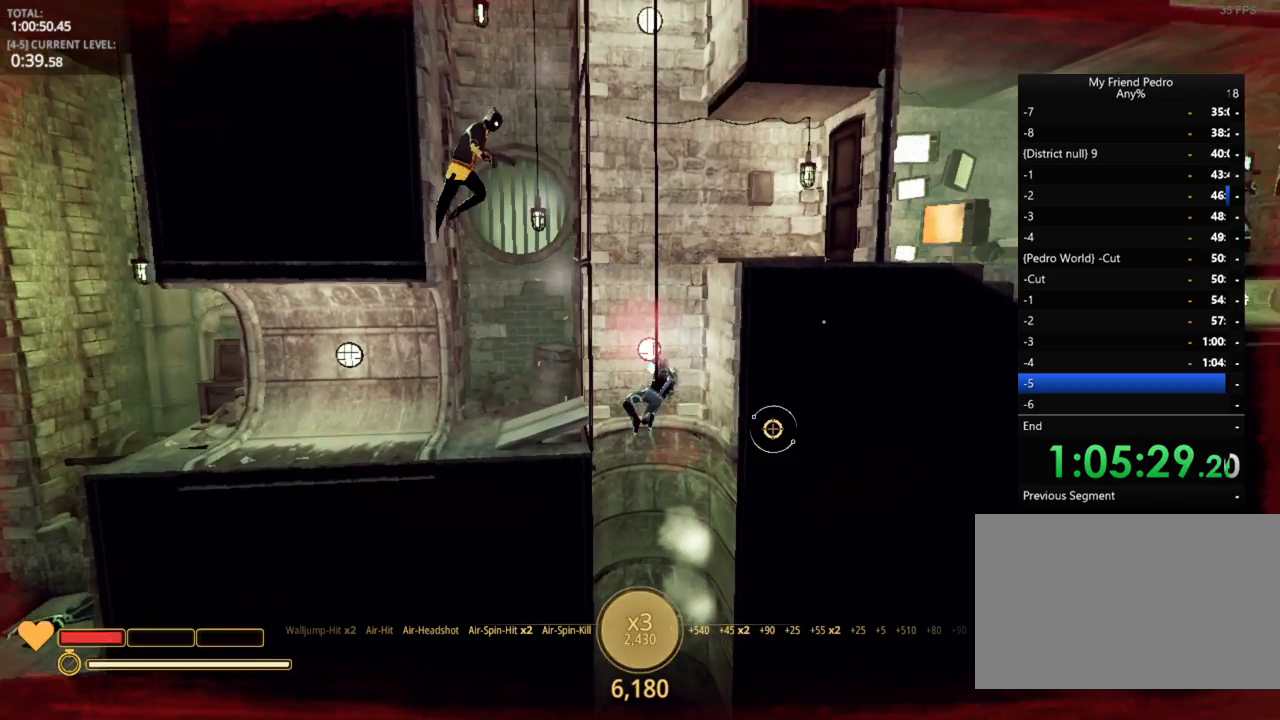
{"keys": ["a", "d"], "mouse_move": "still", "events": [[17, "space", "up"], [284, "space", "down"], [484, "a", "down"], [484, "space", "up"]]}
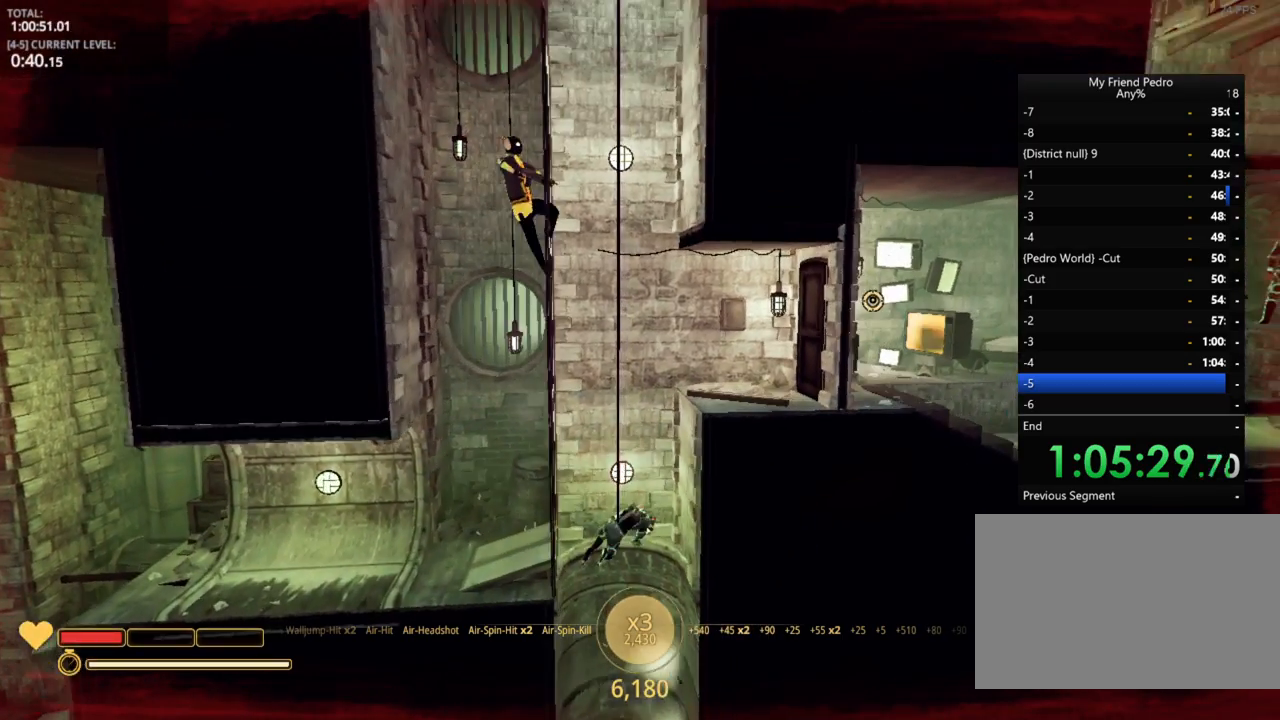
{"keys": ["a"], "mouse_move": "still", "events": [[134, "d", "up"]]}
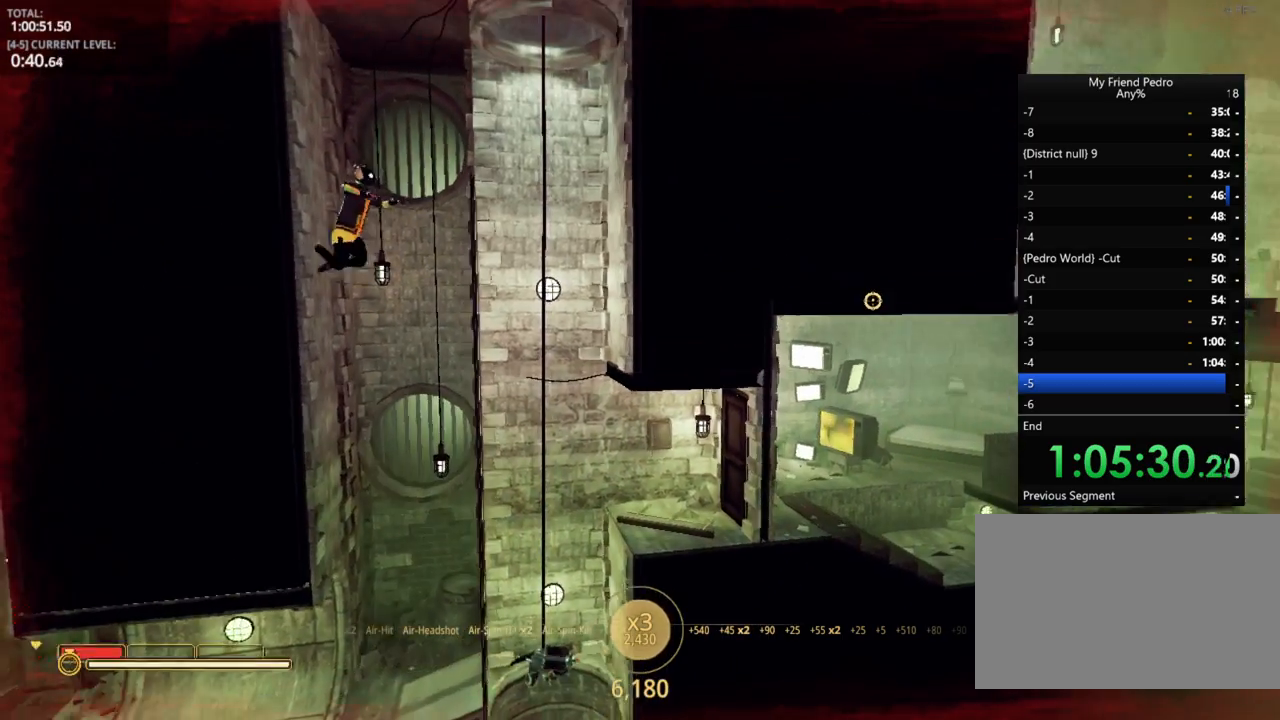
{"keys": [], "mouse_move": "still", "events": [[17, "space", "down"], [100, "d", "down"], [134, "a", "up"], [200, "space", "up"], [367, "d", "up"]]}
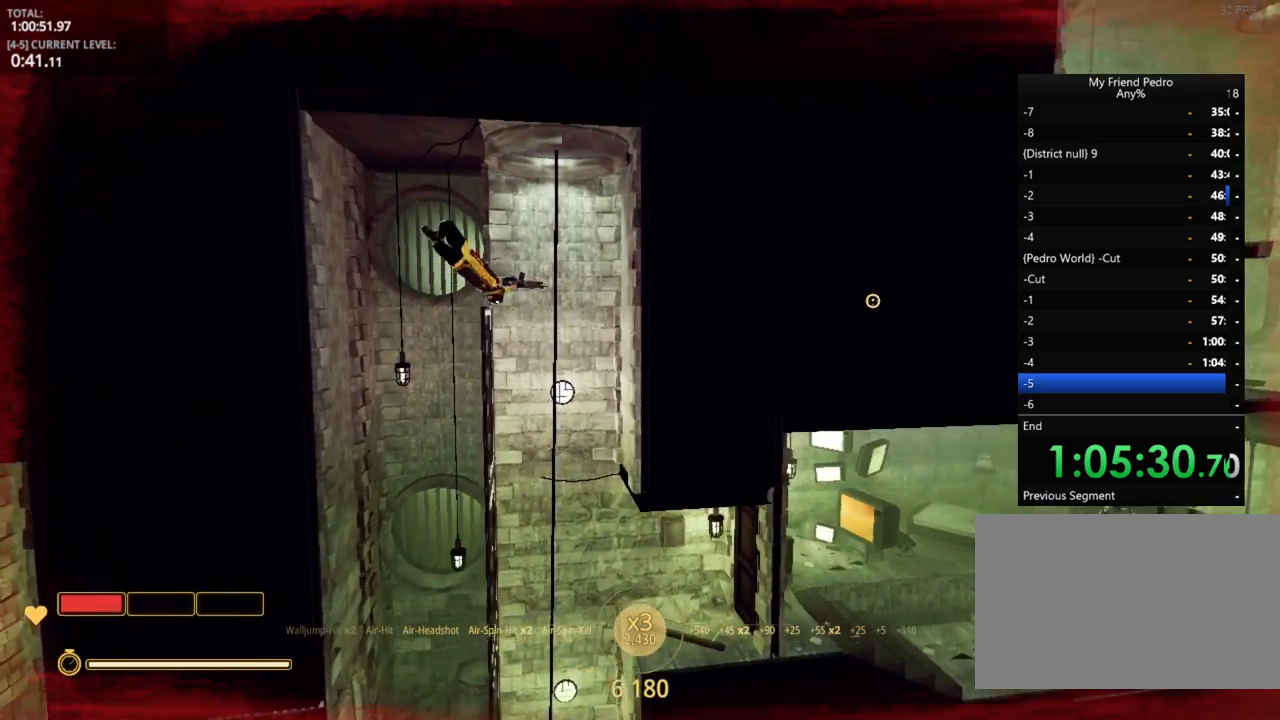
{"keys": ["shift"], "mouse_move": "still", "events": [[117, "shift", "down"]]}
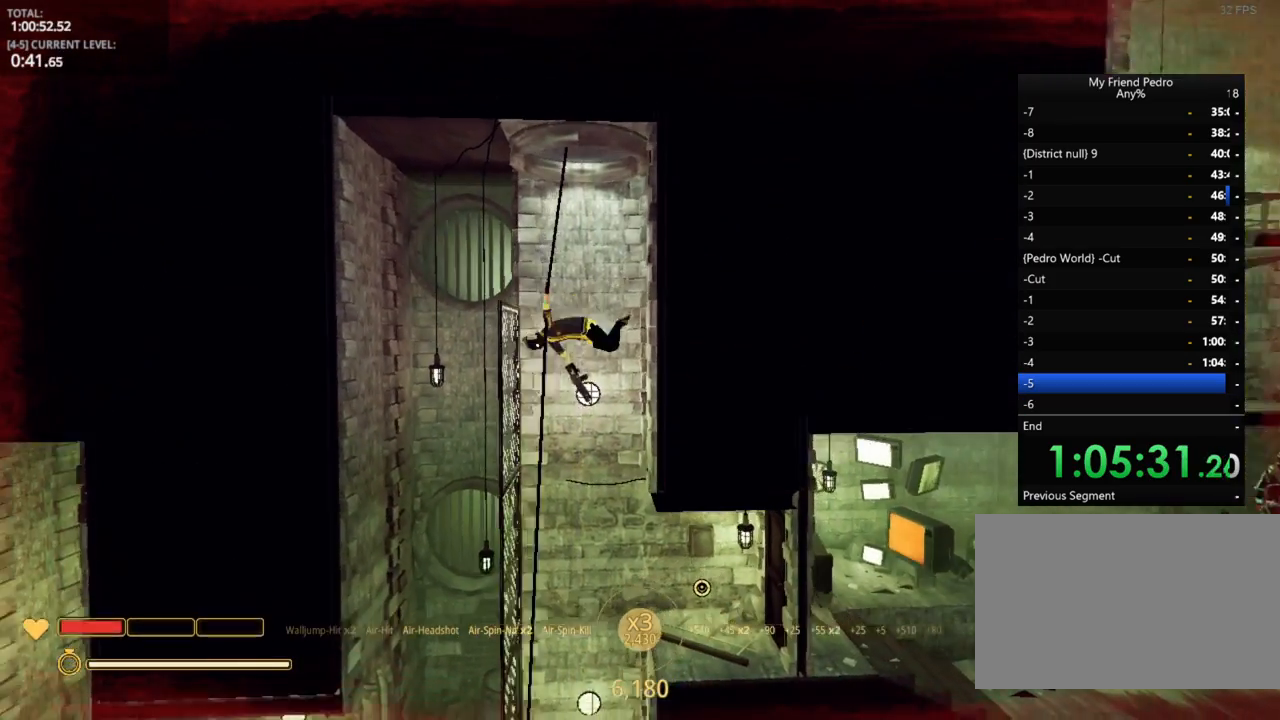
{"keys": ["d", "shift"], "mouse_move": "still", "events": [[450, "d", "down"]]}
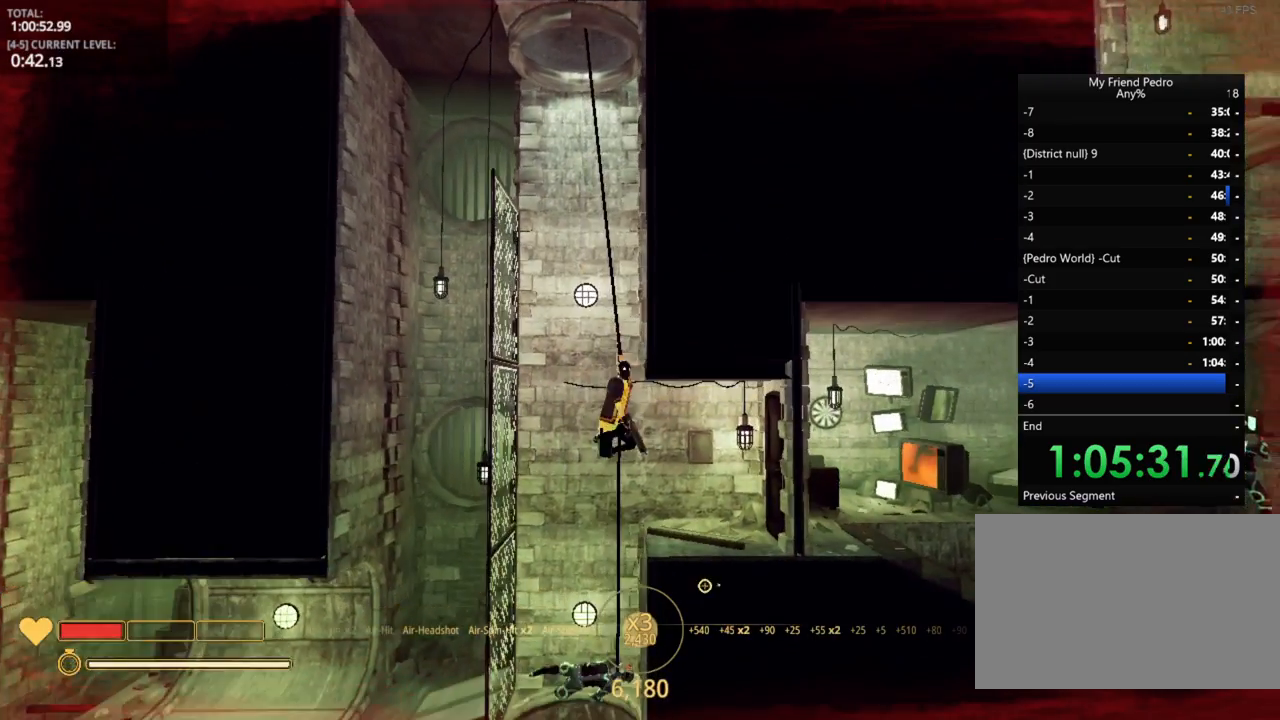
{"keys": [], "mouse_move": "up-right", "events": [[34, "space", "down"], [100, "shift", "up"], [217, "space", "up"], [467, "d", "up"]]}
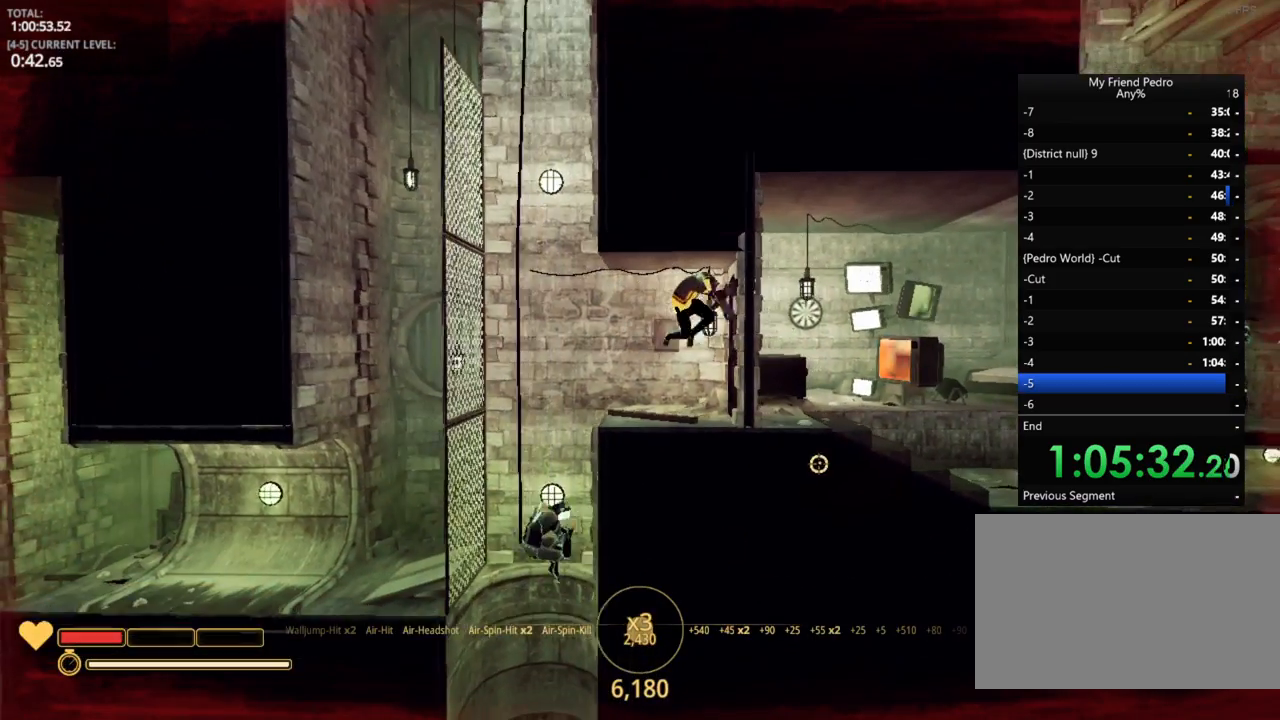
{"keys": ["d"], "mouse_move": "still", "events": [[217, "d", "down"]]}
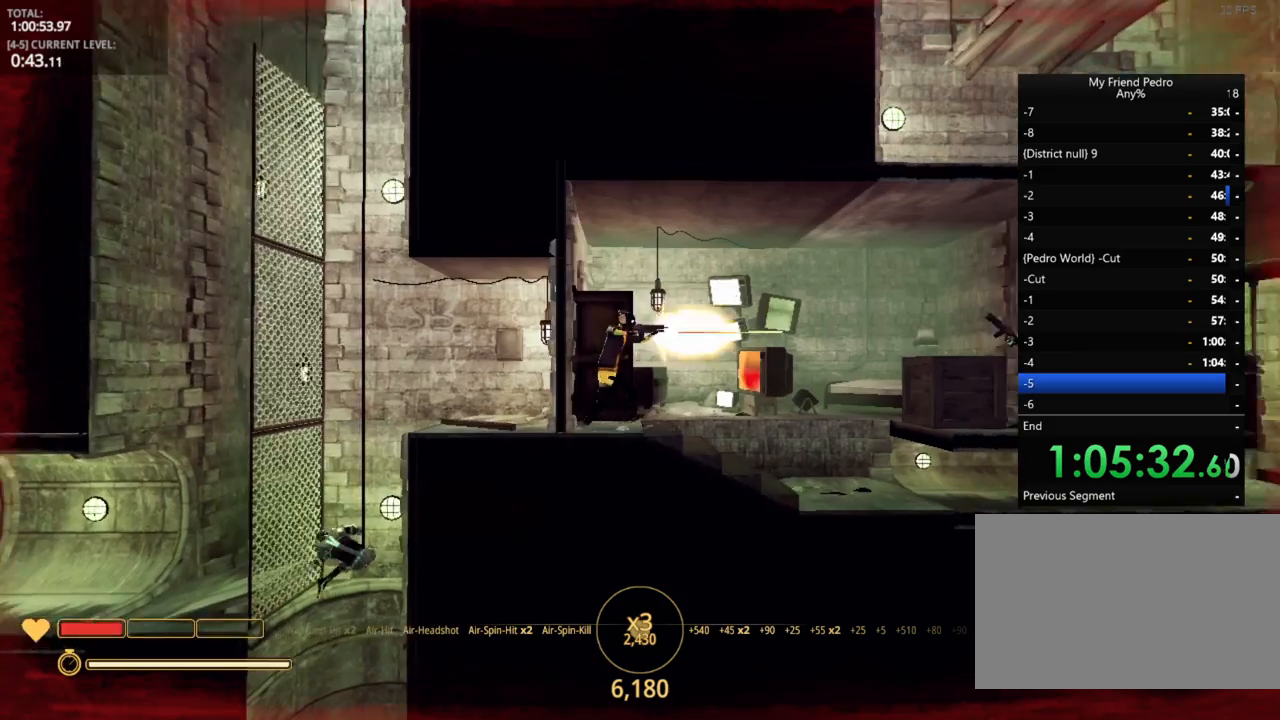
{"keys": ["d"], "mouse_move": "up", "events": []}
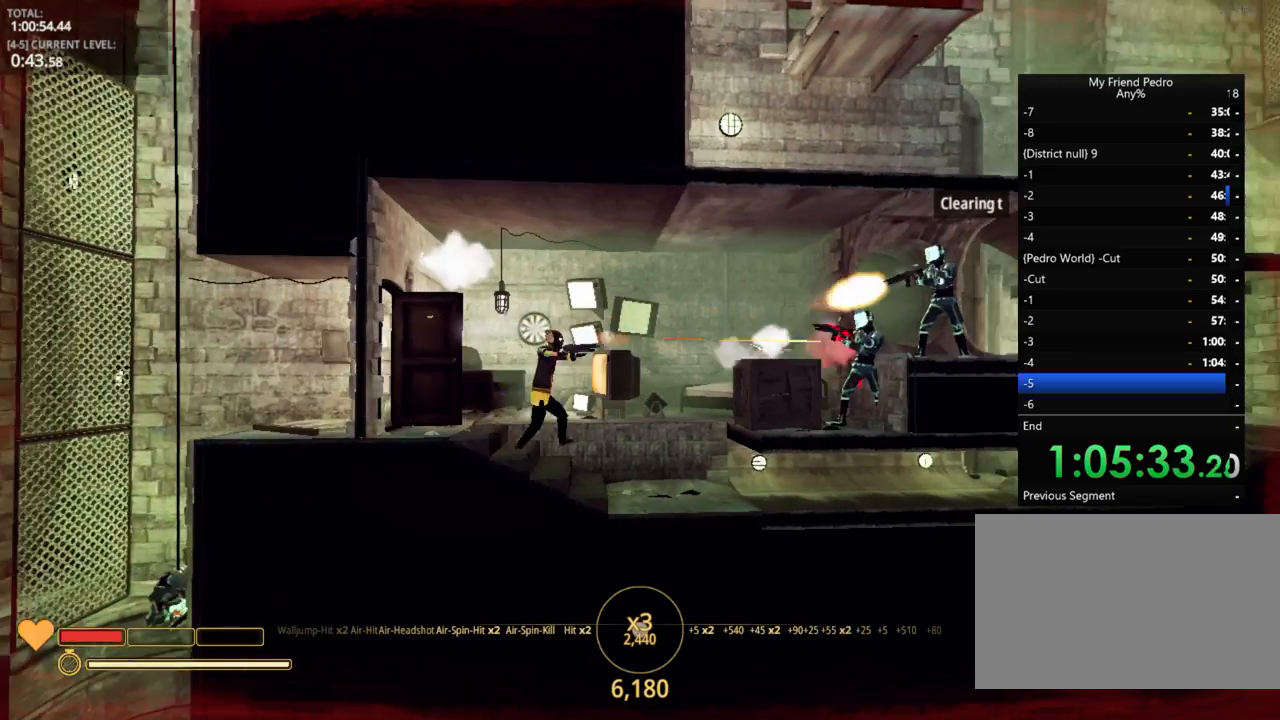
{"keys": ["d", "shift"], "mouse_move": "still", "events": [[500, "shift", "down"]]}
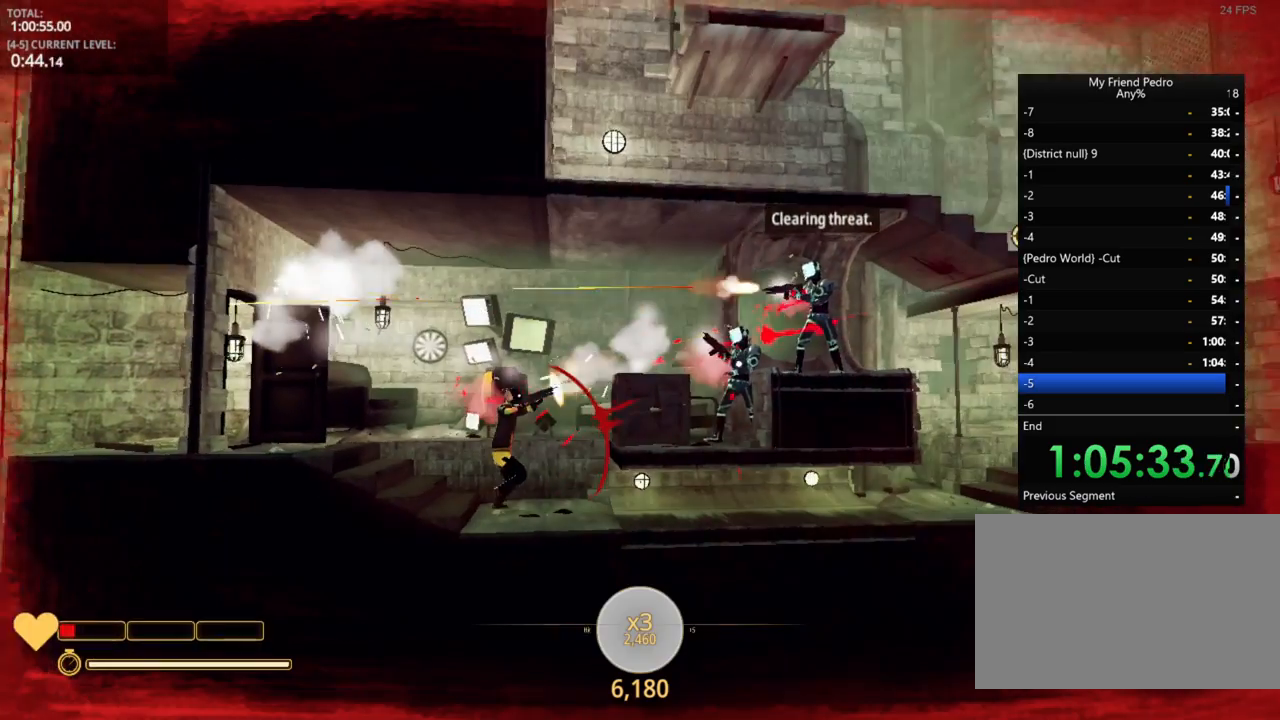
{"keys": ["r", "shift"], "mouse_move": "down-left", "events": [[317, "d", "up"], [450, "r", "down"]]}
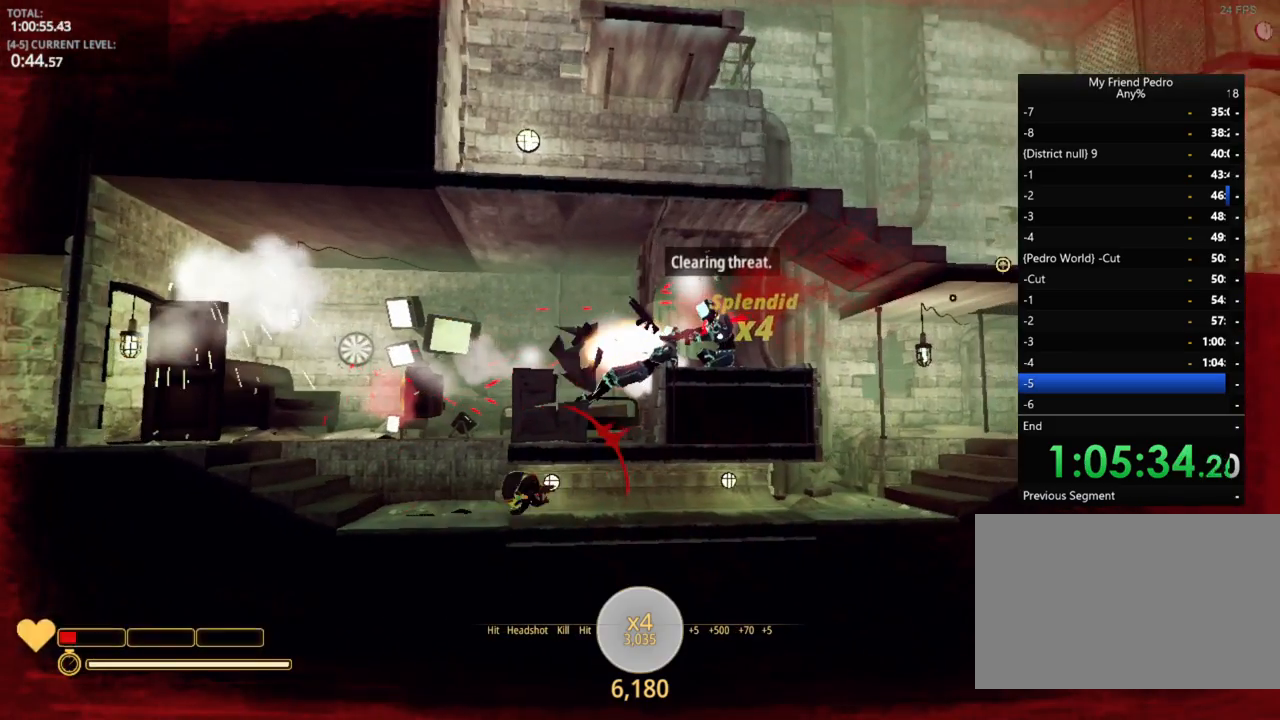
{"keys": ["d"], "mouse_move": "up-left", "events": [[50, "r", "up"], [250, "d", "down"], [334, "shift", "up"]]}
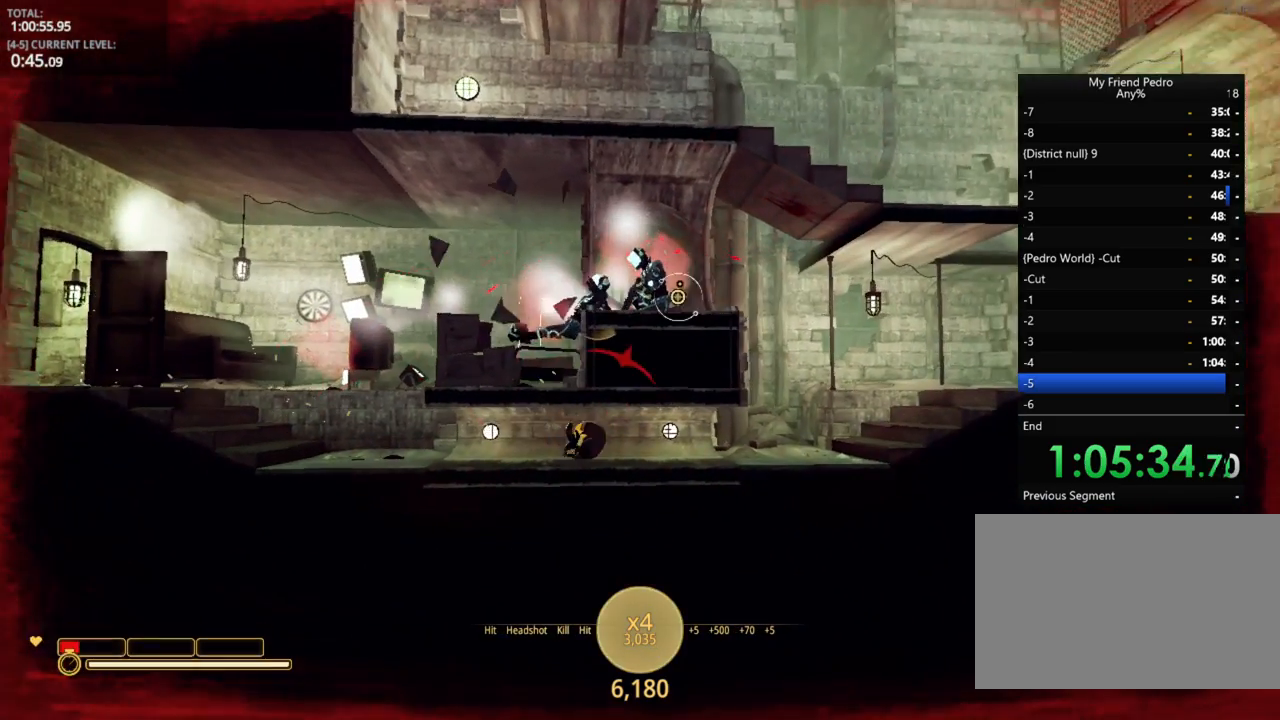
{"keys": ["d"], "mouse_move": "still", "events": []}
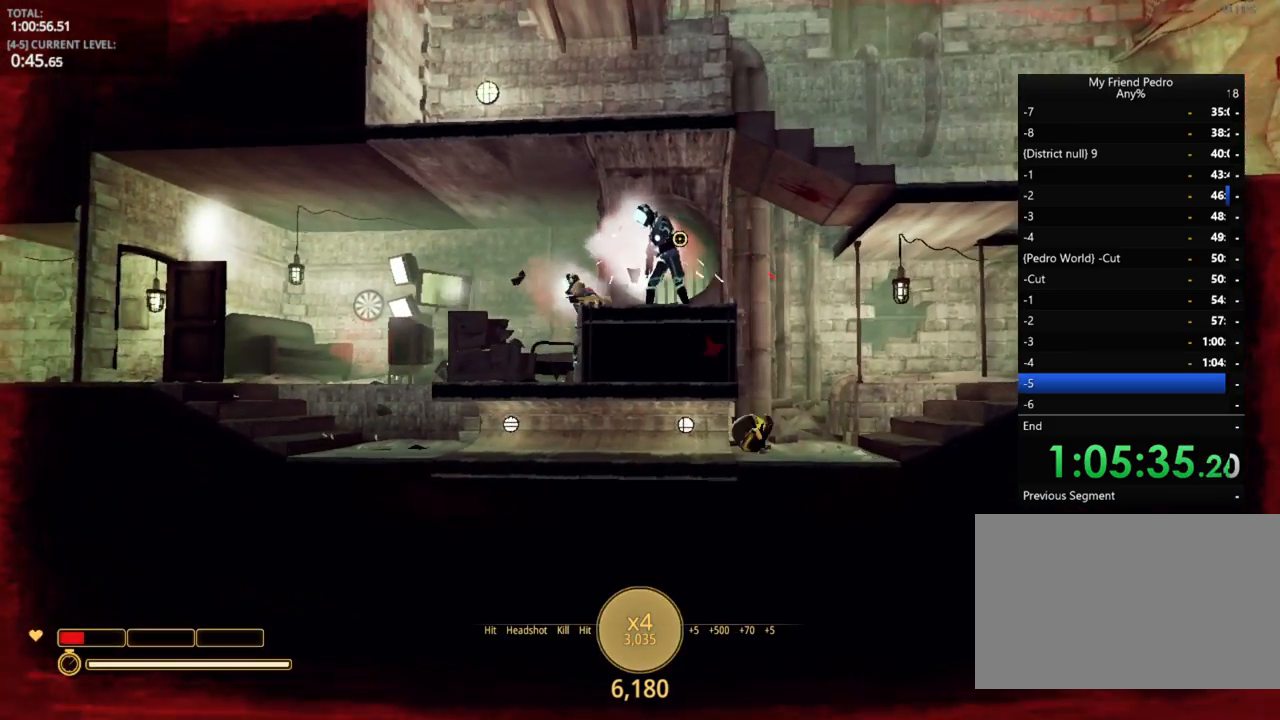
{"keys": ["d"], "mouse_move": "down-left", "events": [[17, "space", "down"], [184, "ctrl", "down"], [250, "space", "up"], [300, "ctrl", "up"]]}
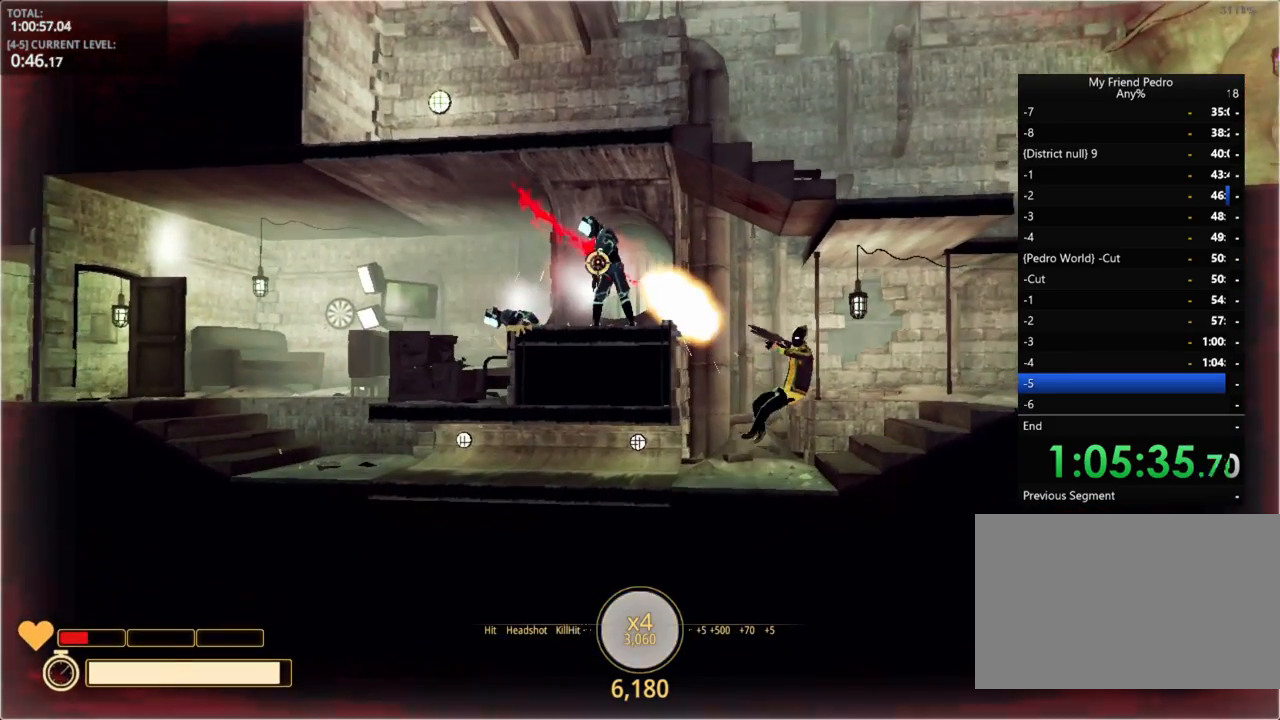
{"keys": ["d"], "mouse_move": "still", "events": []}
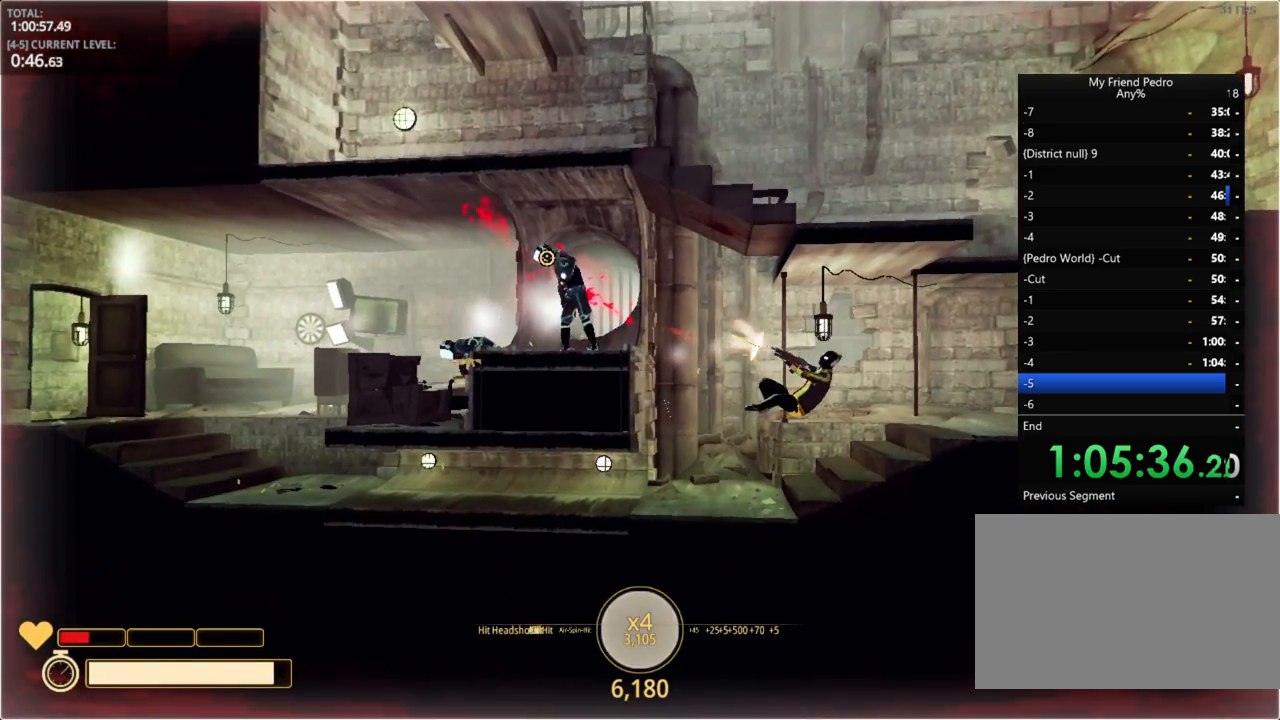
{"keys": ["d"], "mouse_move": "still", "events": []}
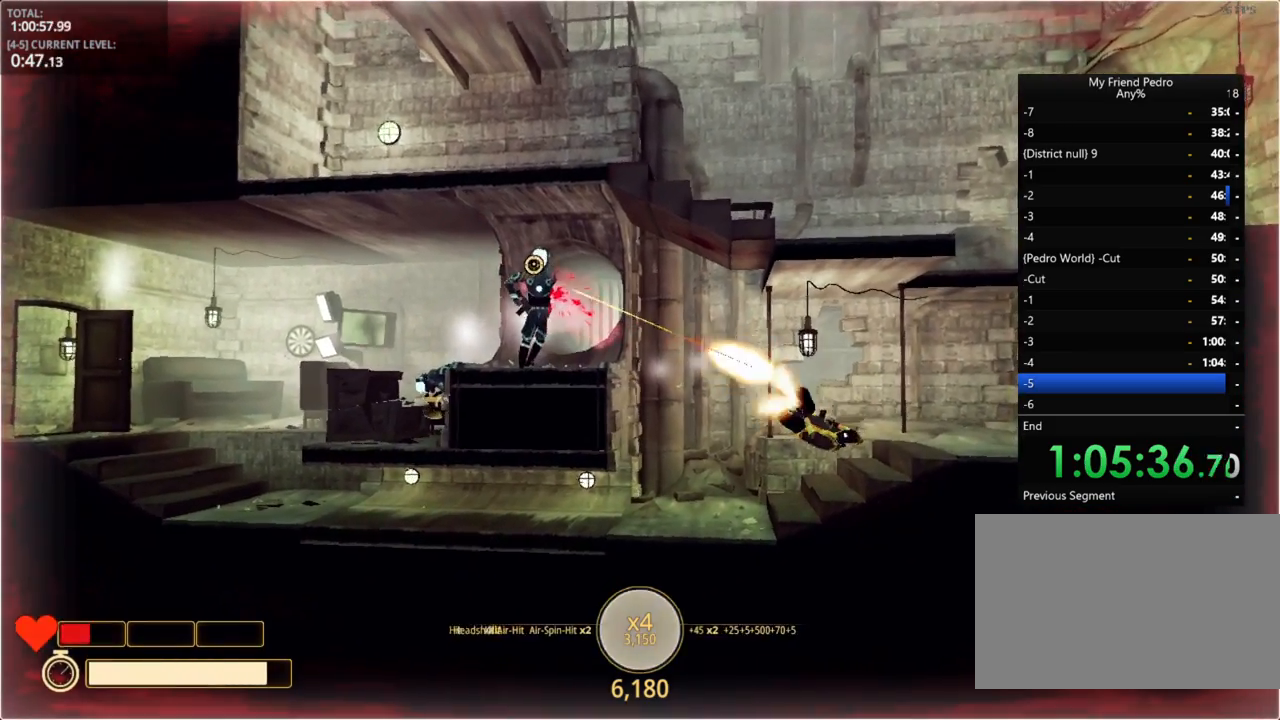
{"keys": ["d"], "mouse_move": "still", "events": []}
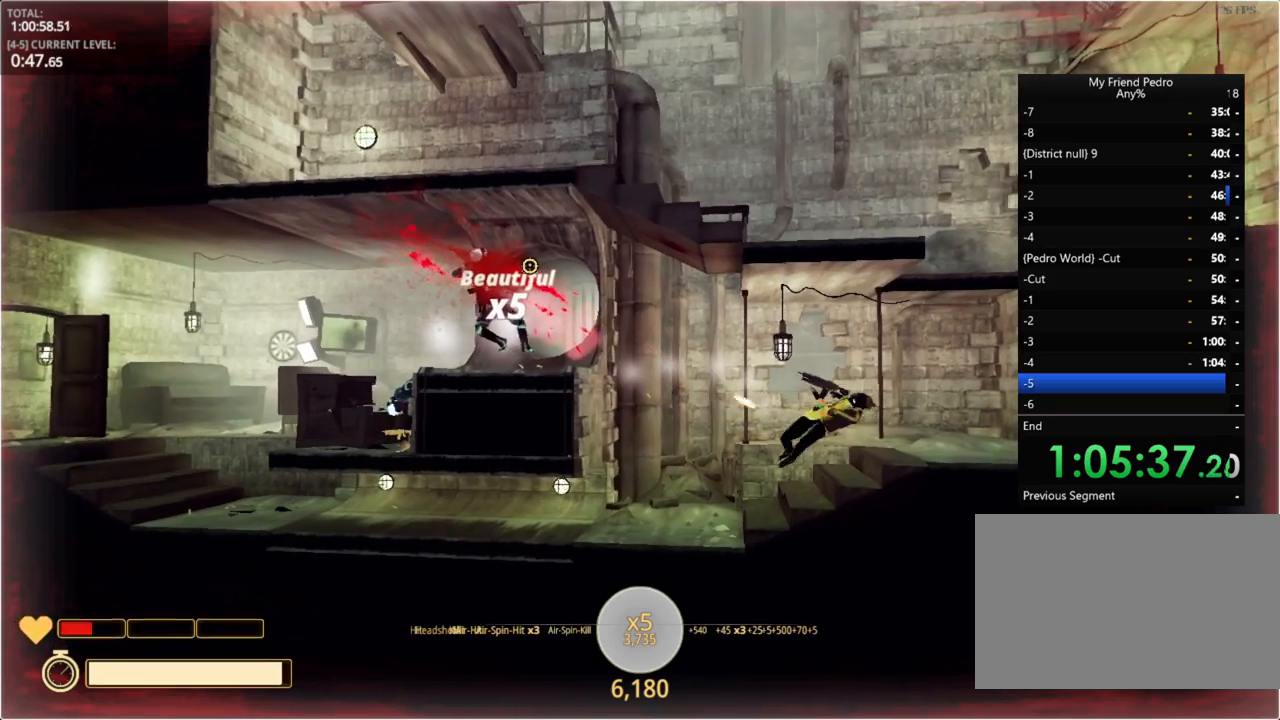
{"keys": ["d"], "mouse_move": "still", "events": [[184, "ctrl", "down"], [284, "ctrl", "up"]]}
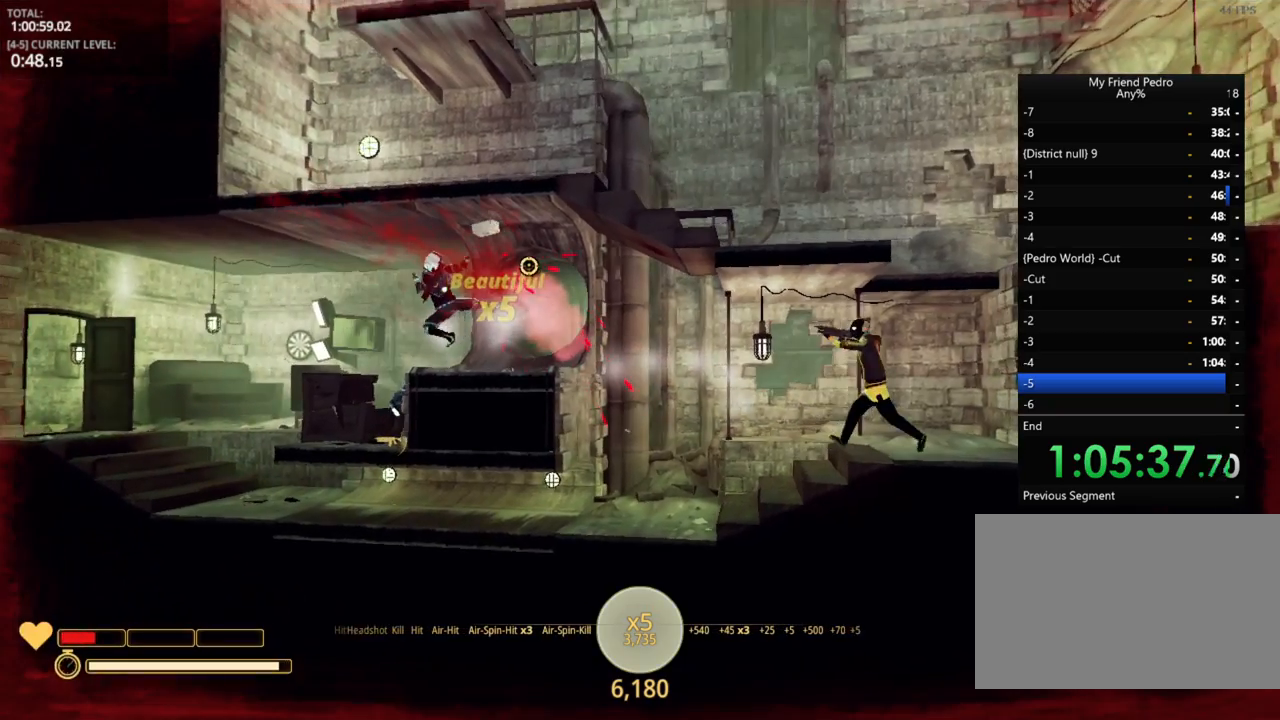
{"keys": ["a"], "mouse_move": "still", "events": [[67, "d", "up"], [167, "r", "down"], [217, "r", "up"], [434, "a", "down"]]}
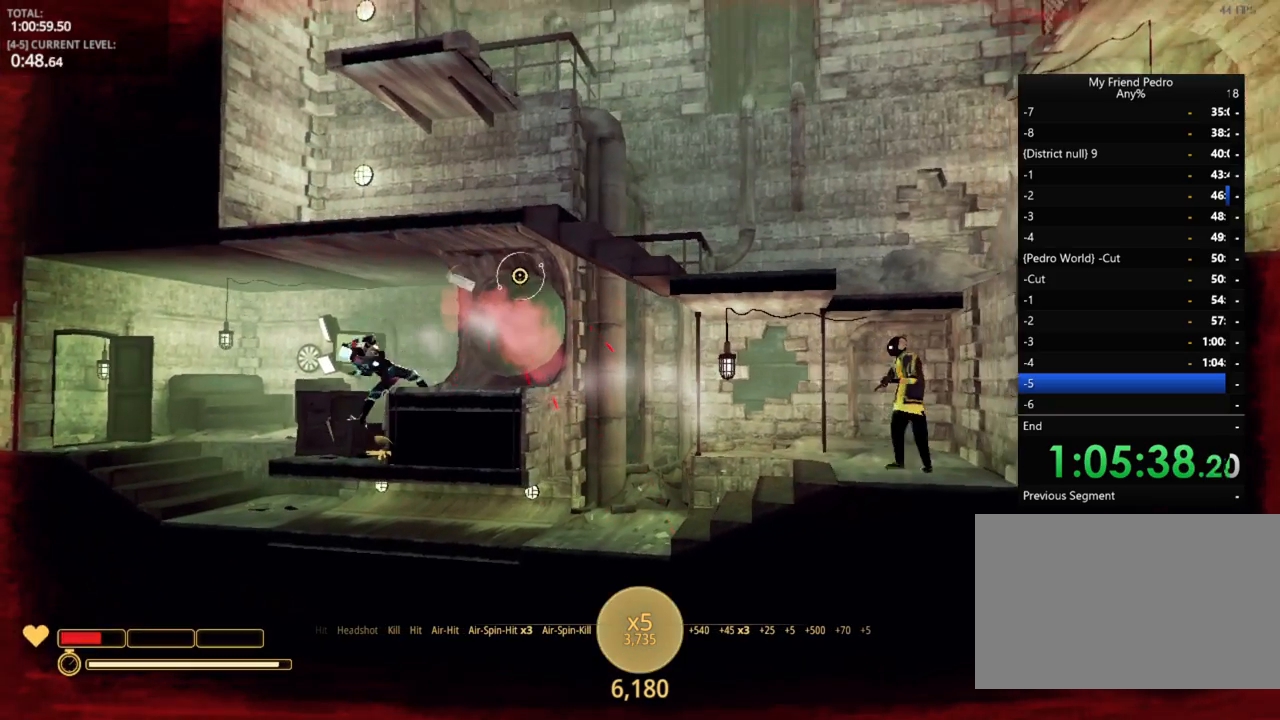
{"keys": ["a"], "mouse_move": "still", "events": []}
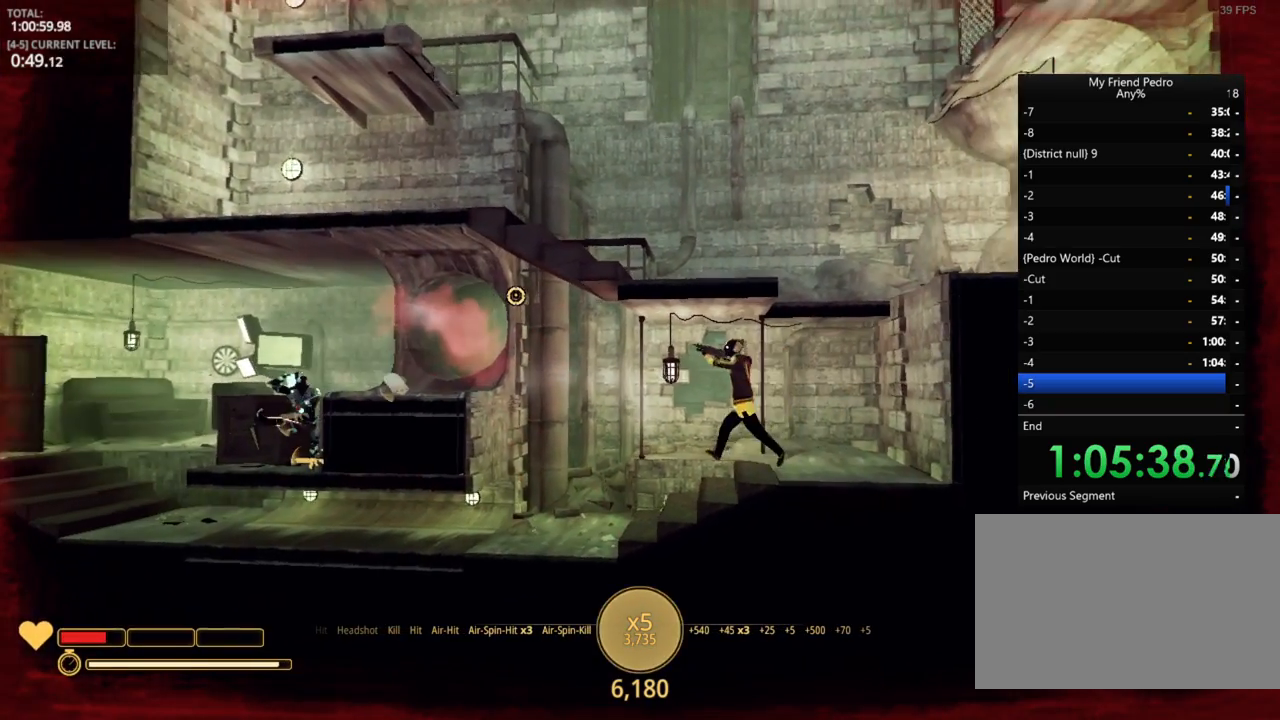
{"keys": ["a", "space"], "mouse_move": "still", "events": [[217, "space", "down"]]}
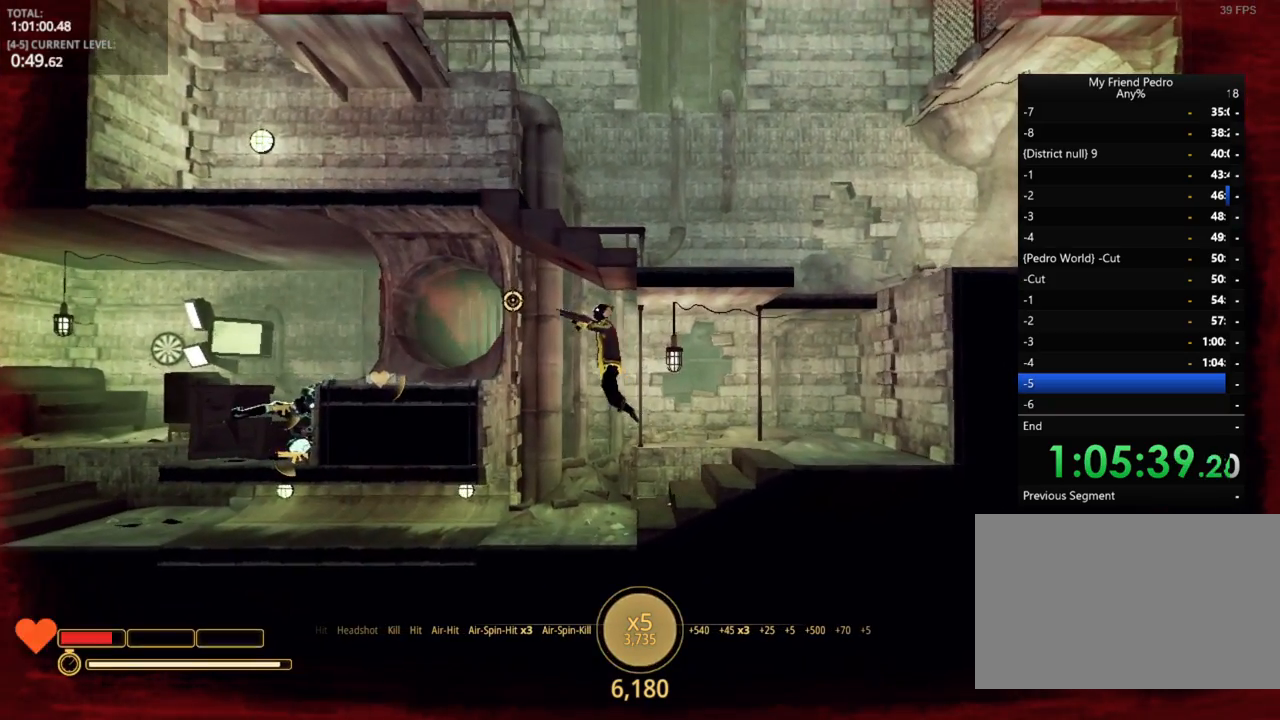
{"keys": ["a"], "mouse_move": "still", "events": [[434, "space", "up"]]}
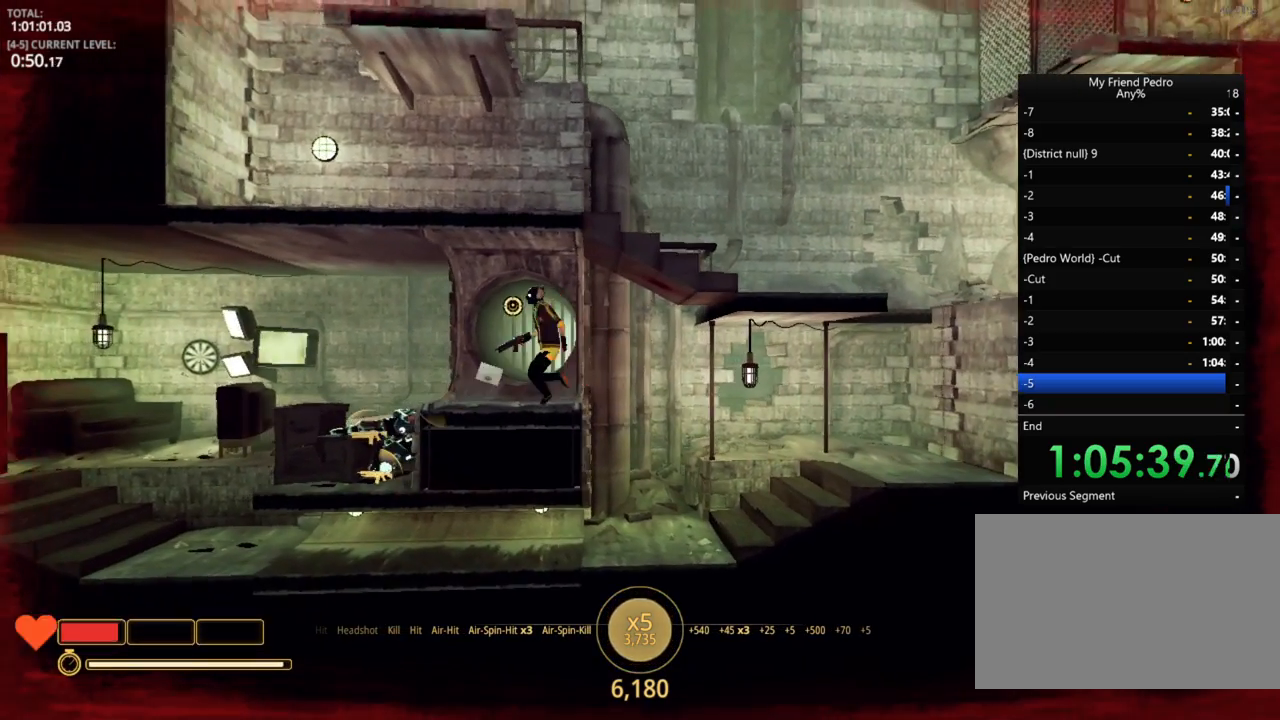
{"keys": ["d"], "mouse_move": "still", "events": [[150, "a", "up"], [150, "d", "down"]]}